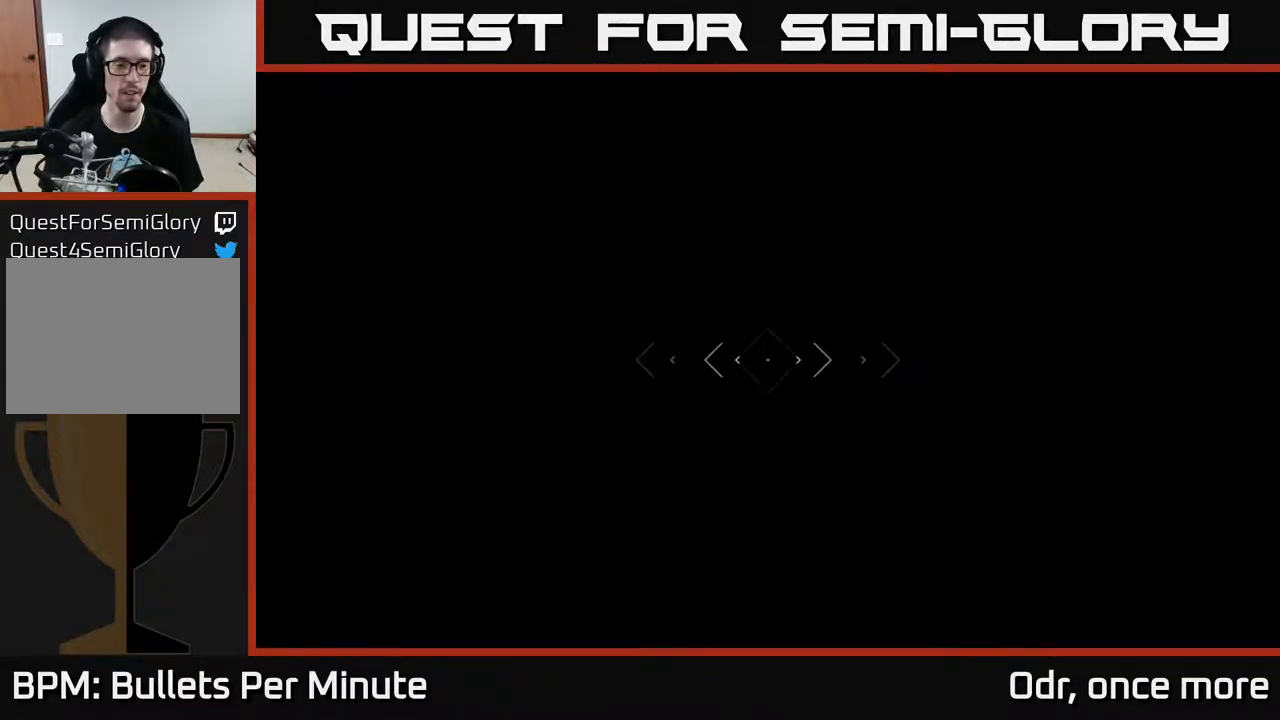
Gameplay with a controller (Xbox layout); each line is a JSON object with the inputs held at the frame after it. "events" lists button and stick changes between this image and that frame as [ms after this image, input, new state], when the widget could be followed in between.
{"buttons": ["L1"], "left_stick": "up", "right_stick": "center", "events": []}
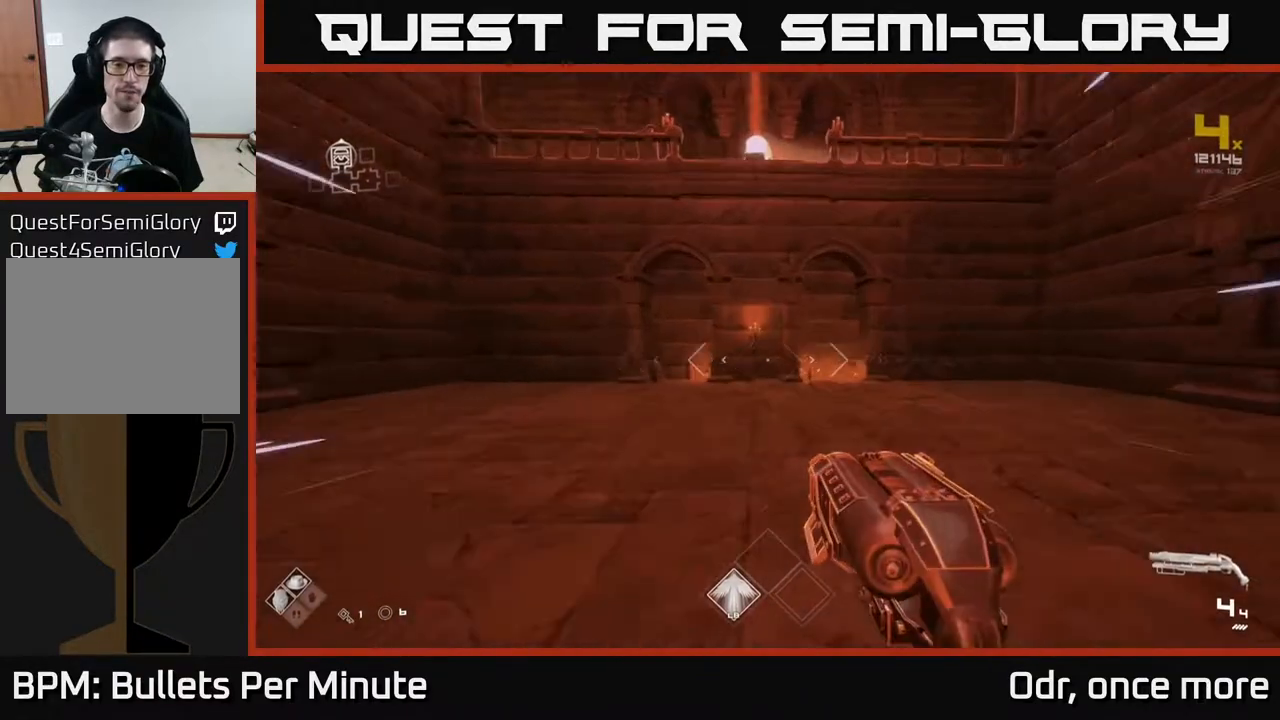
{"buttons": ["A"], "left_stick": "up", "right_stick": "center", "events": [[167, "A", "down"], [167, "L1", "up"], [267, "A", "up"], [350, "A", "down"], [417, "A", "up"], [483, "A", "down"]]}
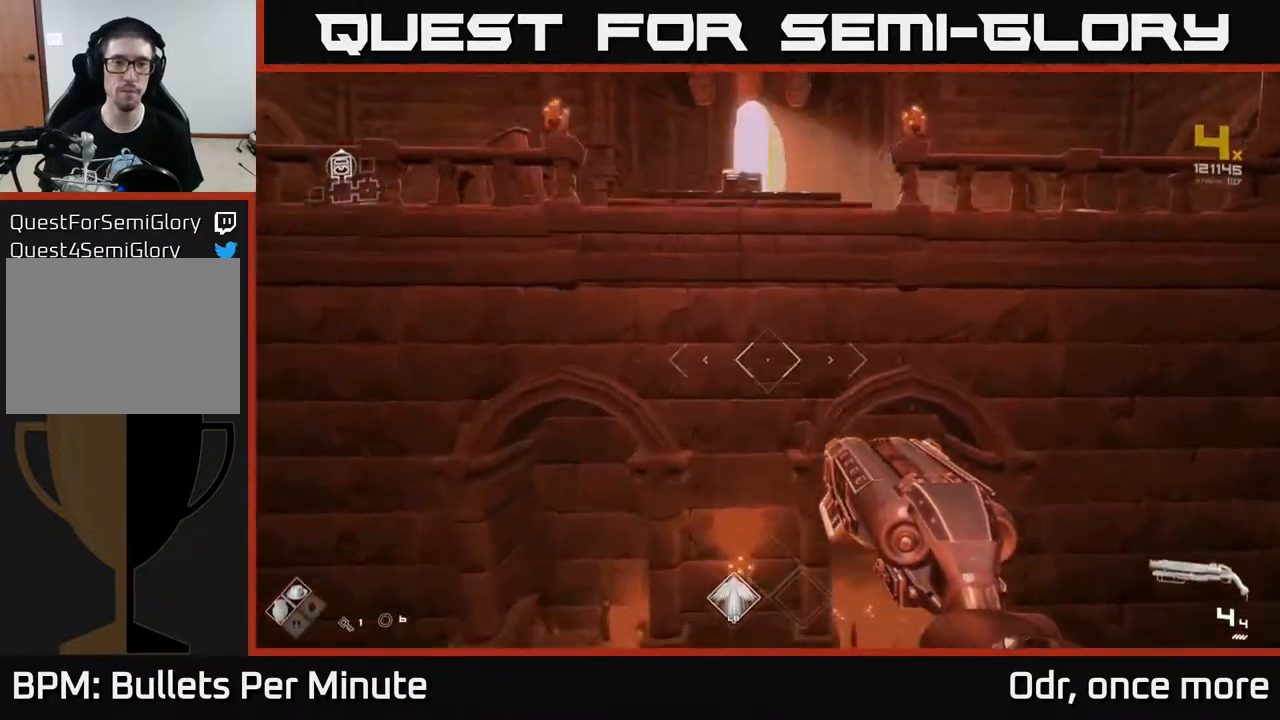
{"buttons": [], "left_stick": "left", "right_stick": "down-right", "events": [[67, "A", "up"], [283, "L1", "down"], [317, "right_stick", "down"], [383, "right_stick", "down-right"], [400, "L1", "up"], [500, "left_stick", "left"]]}
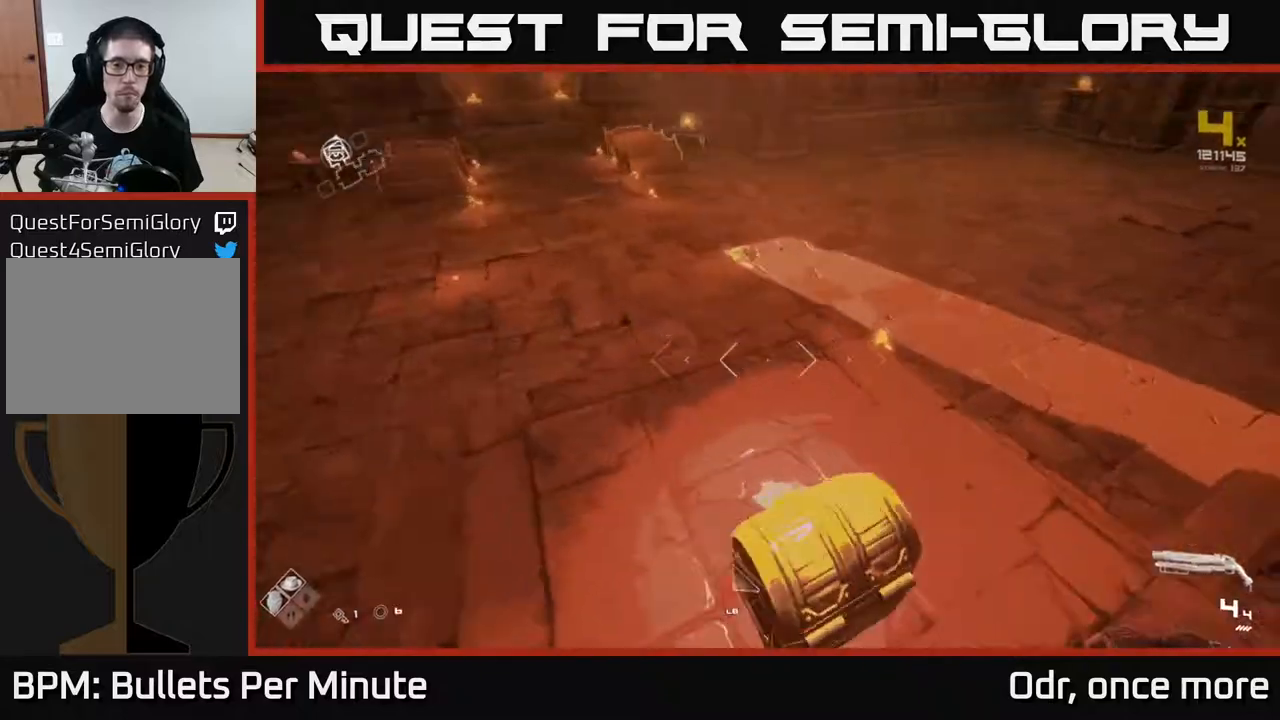
{"buttons": [], "left_stick": "up", "right_stick": "up-right", "events": [[17, "right_stick", "right"], [100, "left_stick", "down"], [267, "left_stick", "right"], [350, "left_stick", "up"], [483, "right_stick", "up-right"]]}
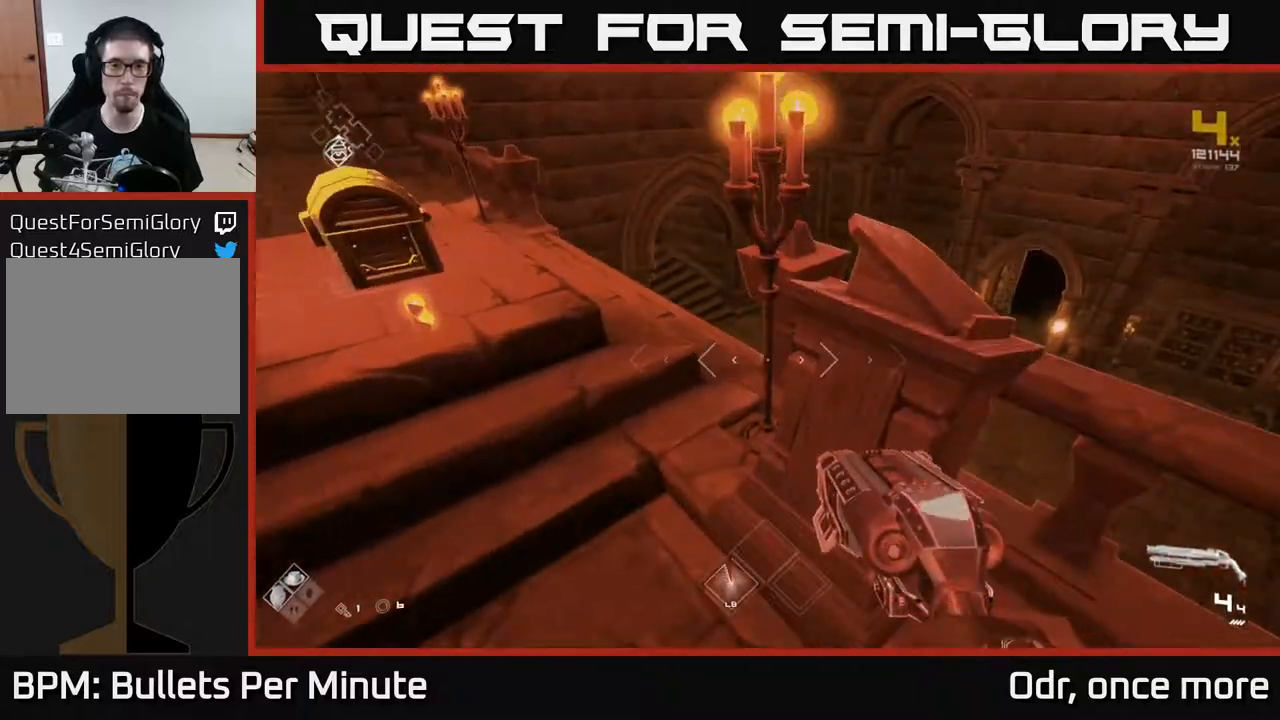
{"buttons": ["X"], "left_stick": "up-left", "right_stick": "center", "events": [[17, "left_stick", "up-left"], [17, "right_stick", "center"], [233, "left_stick", "left"], [383, "left_stick", "up-left"], [500, "X", "down"]]}
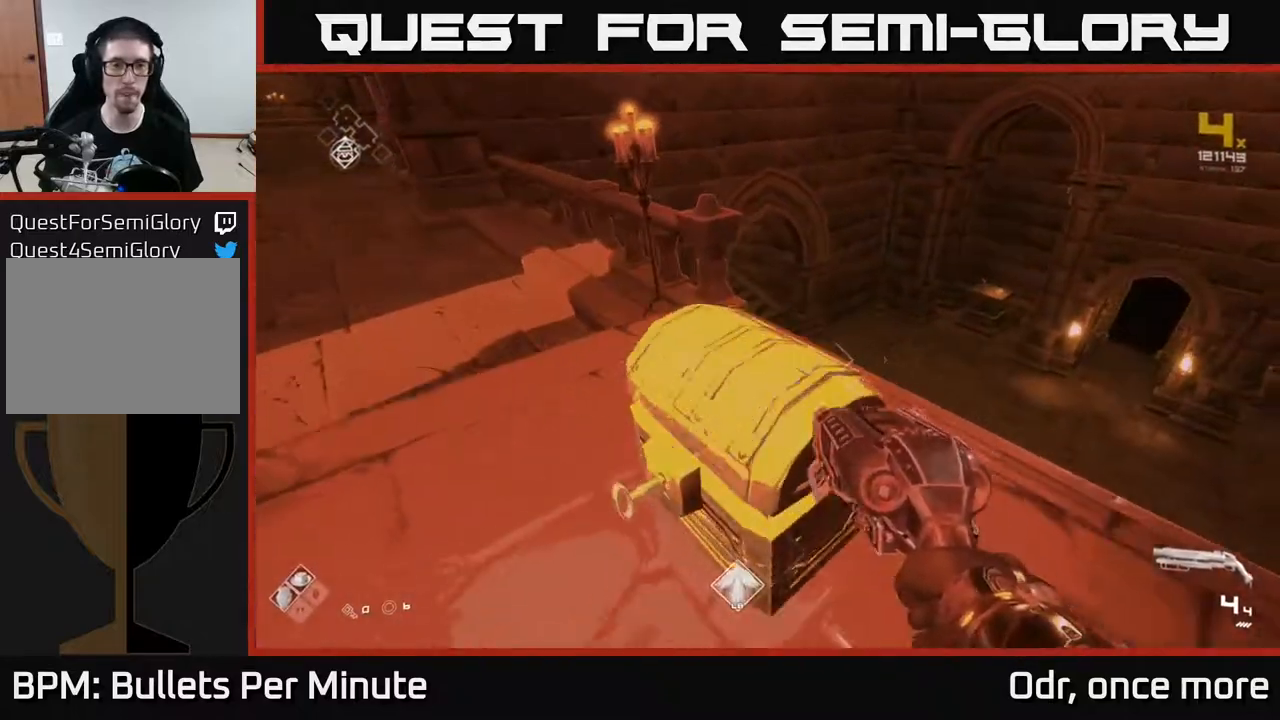
{"buttons": [], "left_stick": "center", "right_stick": "center", "events": [[17, "left_stick", "center"], [67, "X", "up"], [283, "right_stick", "right"], [367, "right_stick", "center"]]}
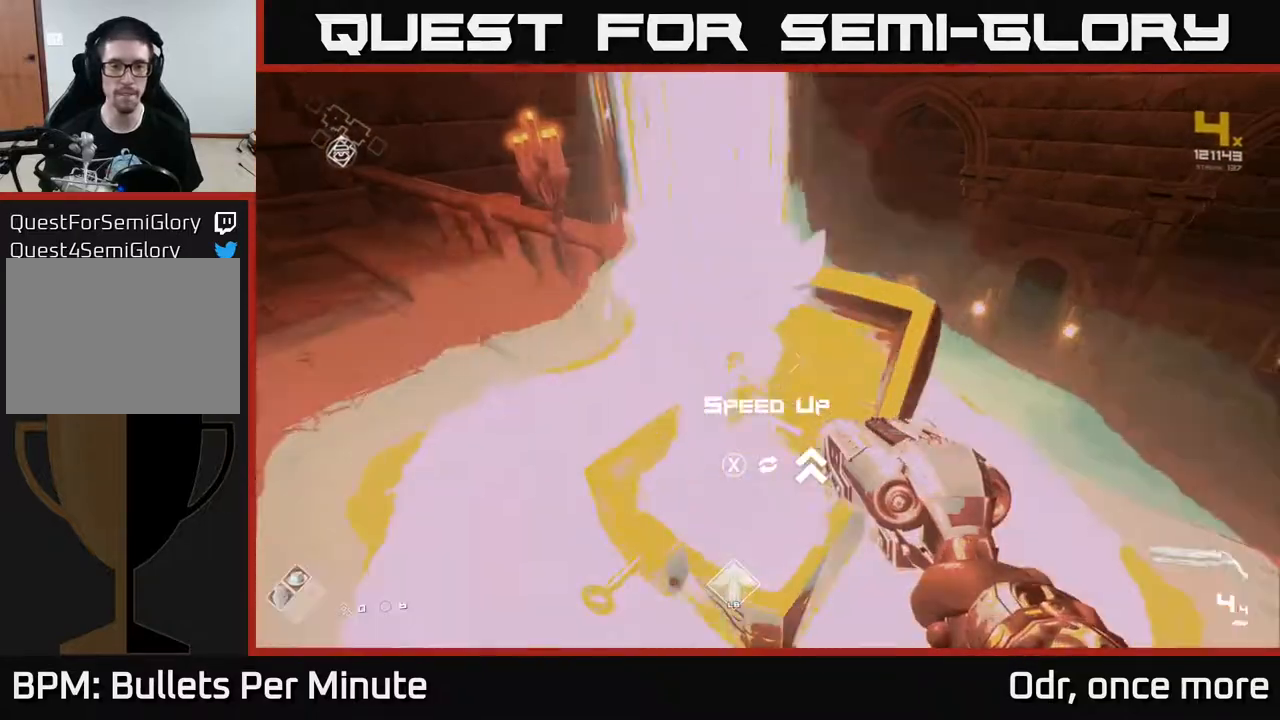
{"buttons": [], "left_stick": "center", "right_stick": "center", "events": []}
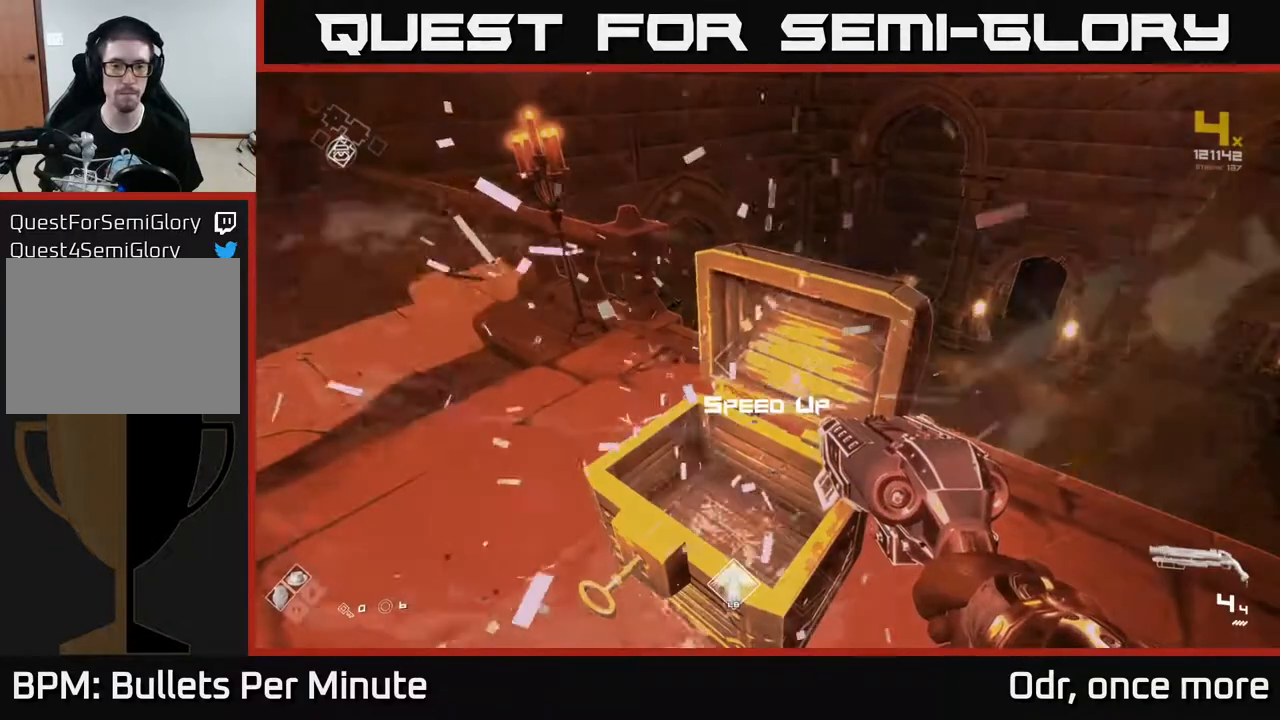
{"buttons": [], "left_stick": "up", "right_stick": "center", "events": [[33, "X", "down"], [100, "X", "up"], [217, "left_stick", "up-right"], [250, "right_stick", "right"], [367, "left_stick", "up"], [417, "right_stick", "center"]]}
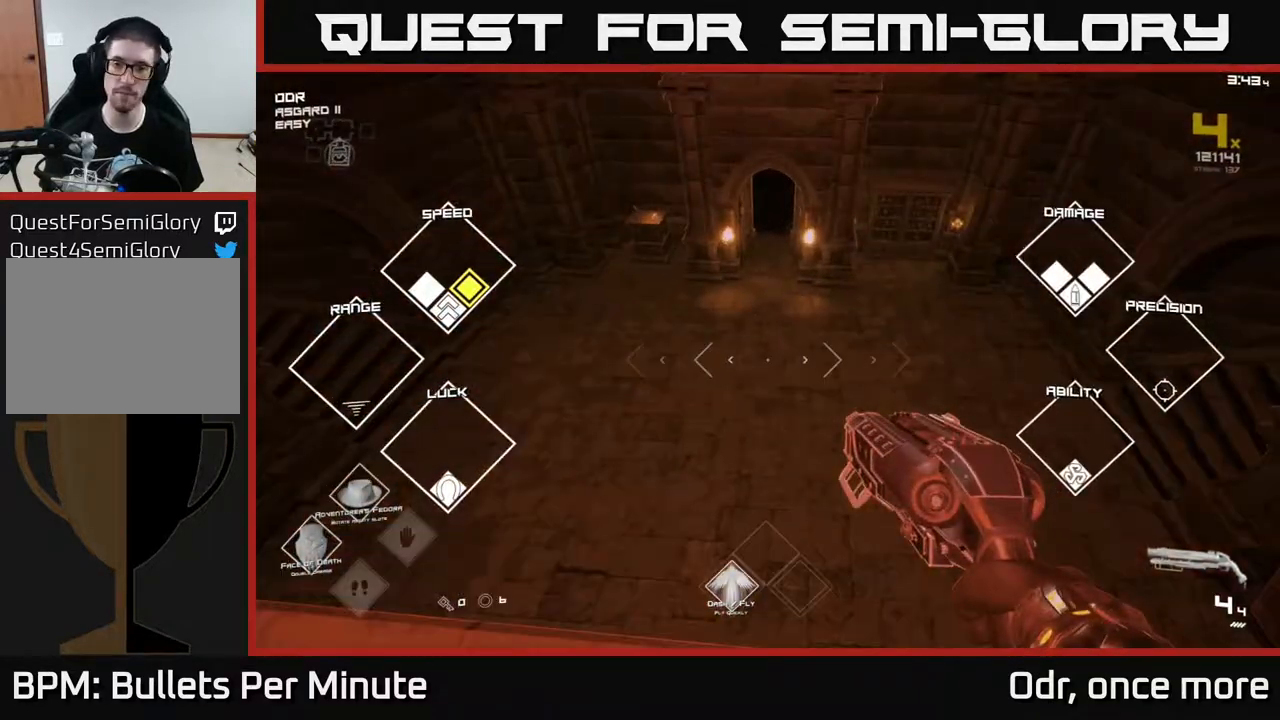
{"buttons": [], "left_stick": "up", "right_stick": "center", "events": [[233, "left_stick", "up-left"], [367, "left_stick", "up"]]}
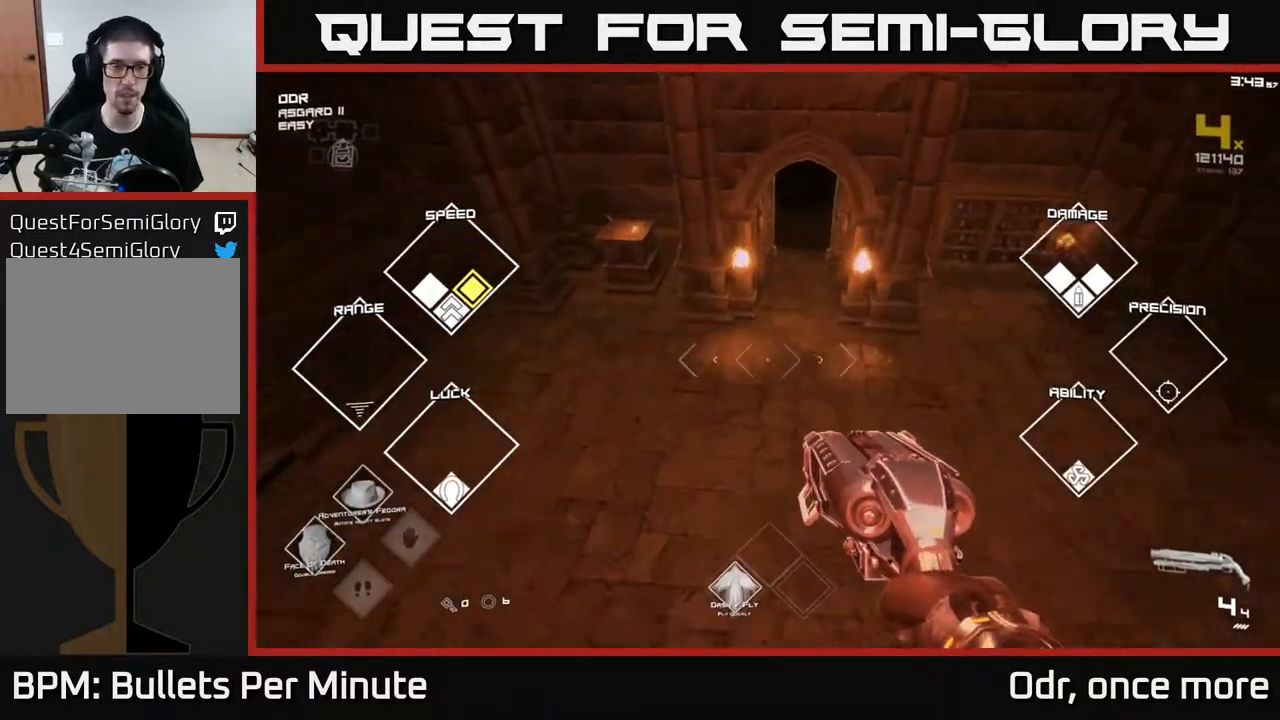
{"buttons": [], "left_stick": "up", "right_stick": "center", "events": [[117, "right_stick", "up-right"], [217, "right_stick", "center"]]}
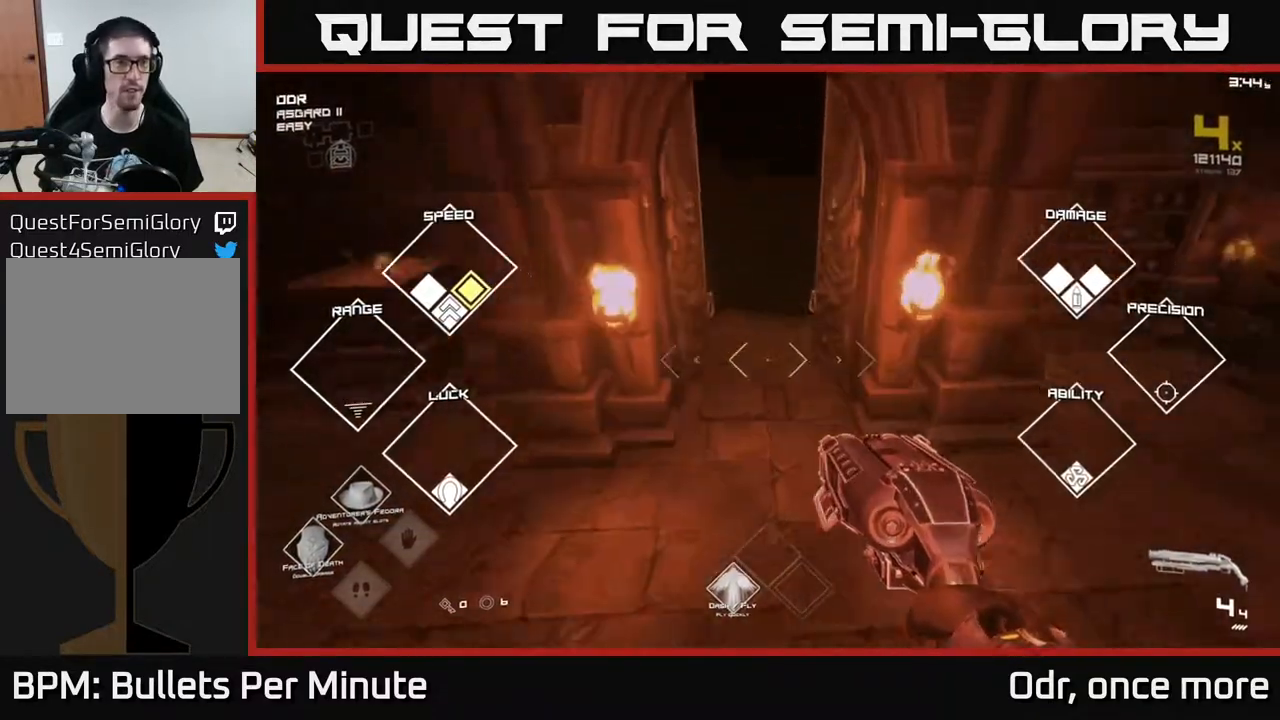
{"buttons": ["L1"], "left_stick": "up", "right_stick": "center", "events": [[383, "L1", "down"]]}
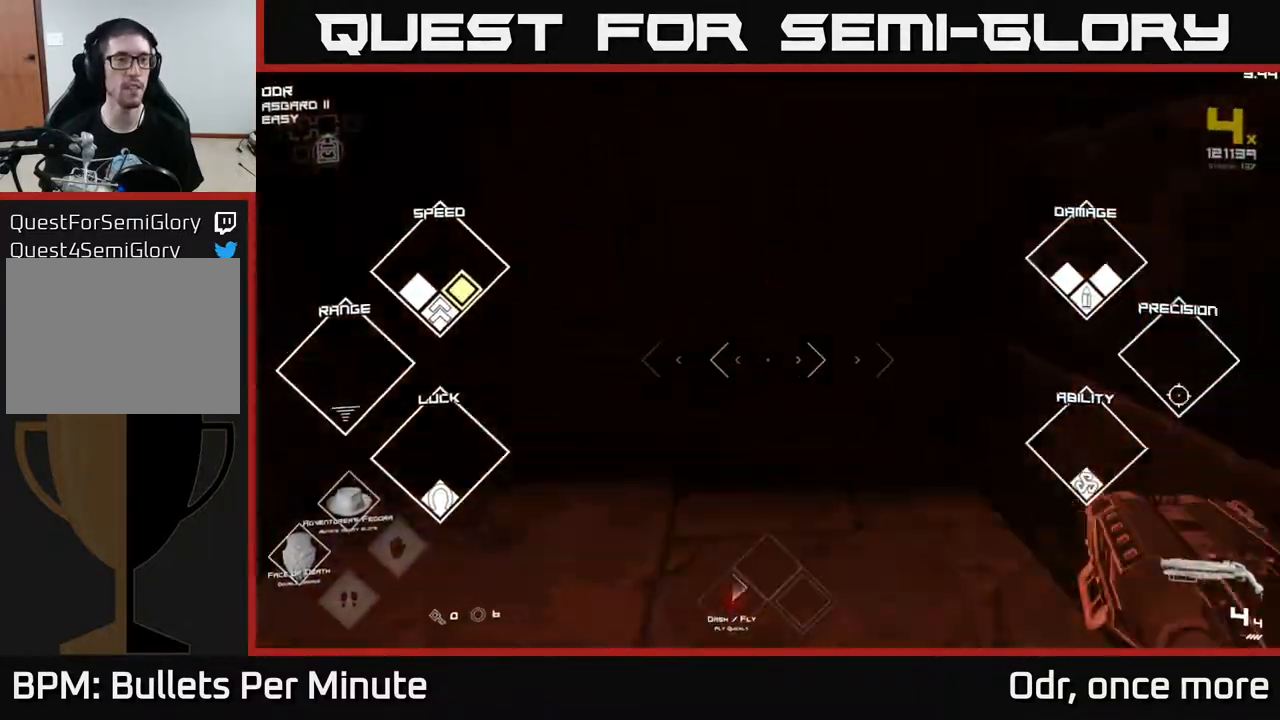
{"buttons": ["L1"], "left_stick": "up", "right_stick": "center", "events": []}
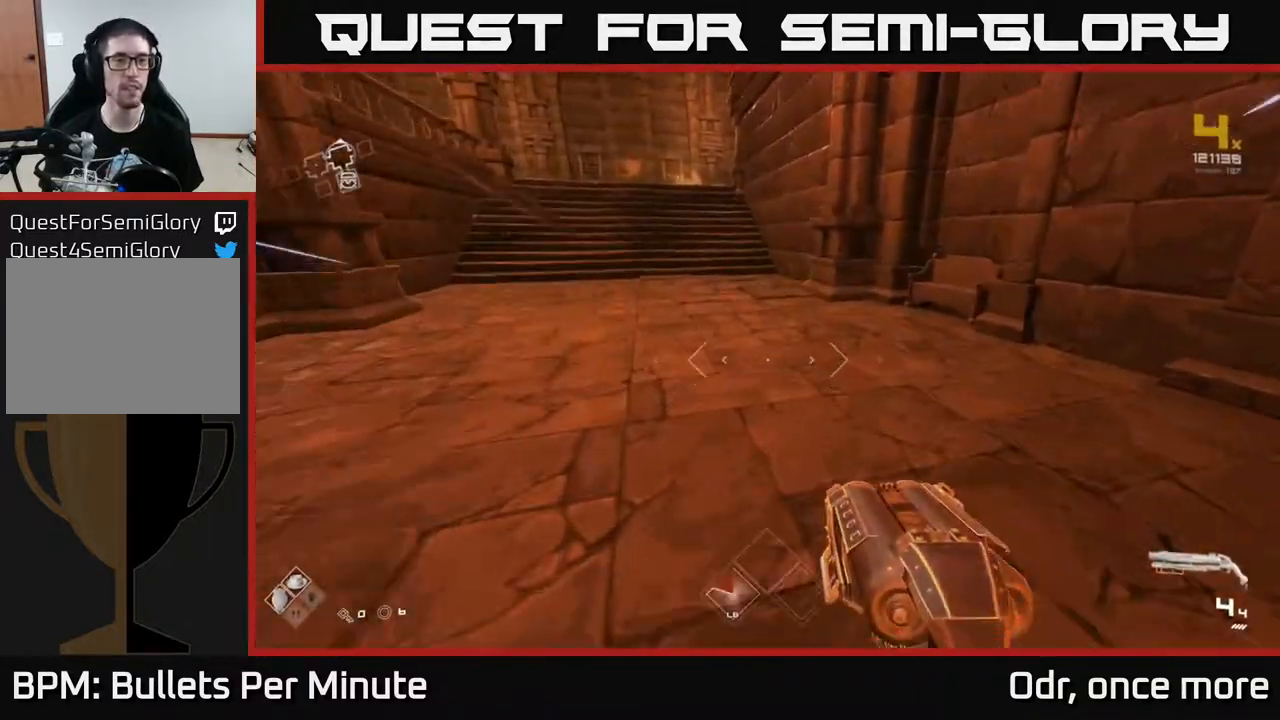
{"buttons": ["L1"], "left_stick": "up", "right_stick": "center", "events": [[200, "right_stick", "up-left"], [300, "right_stick", "center"]]}
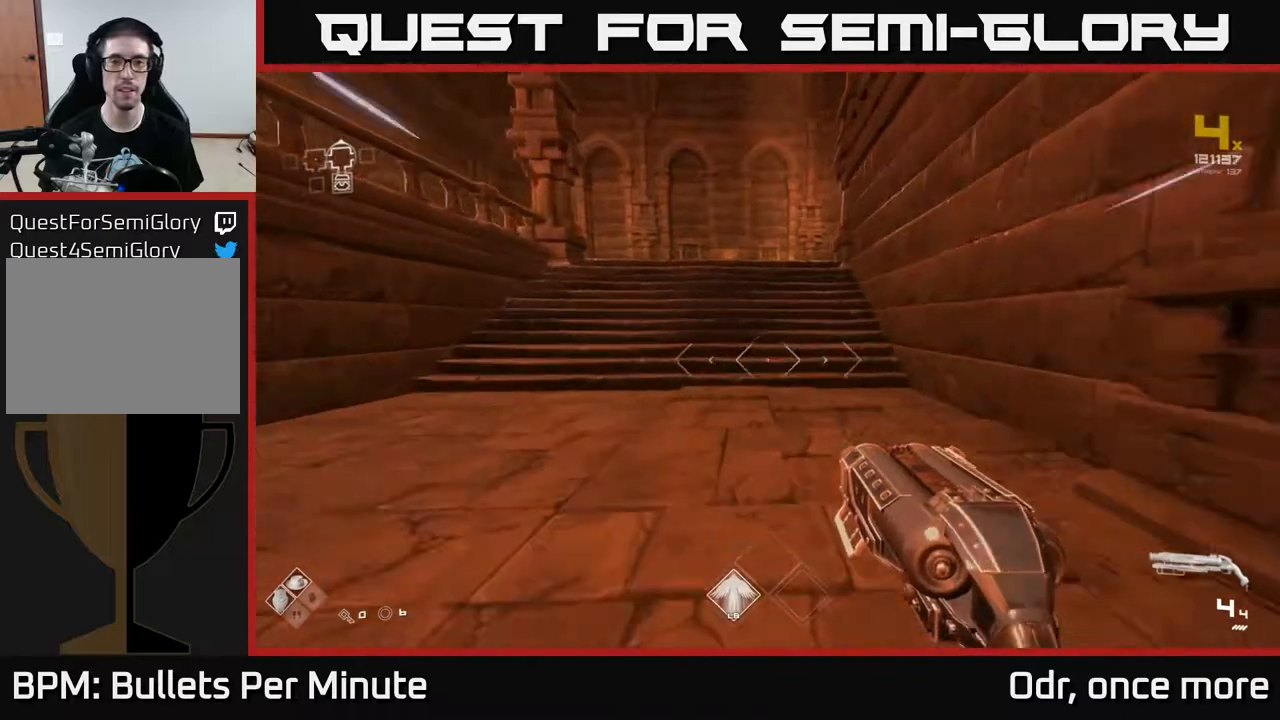
{"buttons": ["L1"], "left_stick": "up", "right_stick": "center", "events": []}
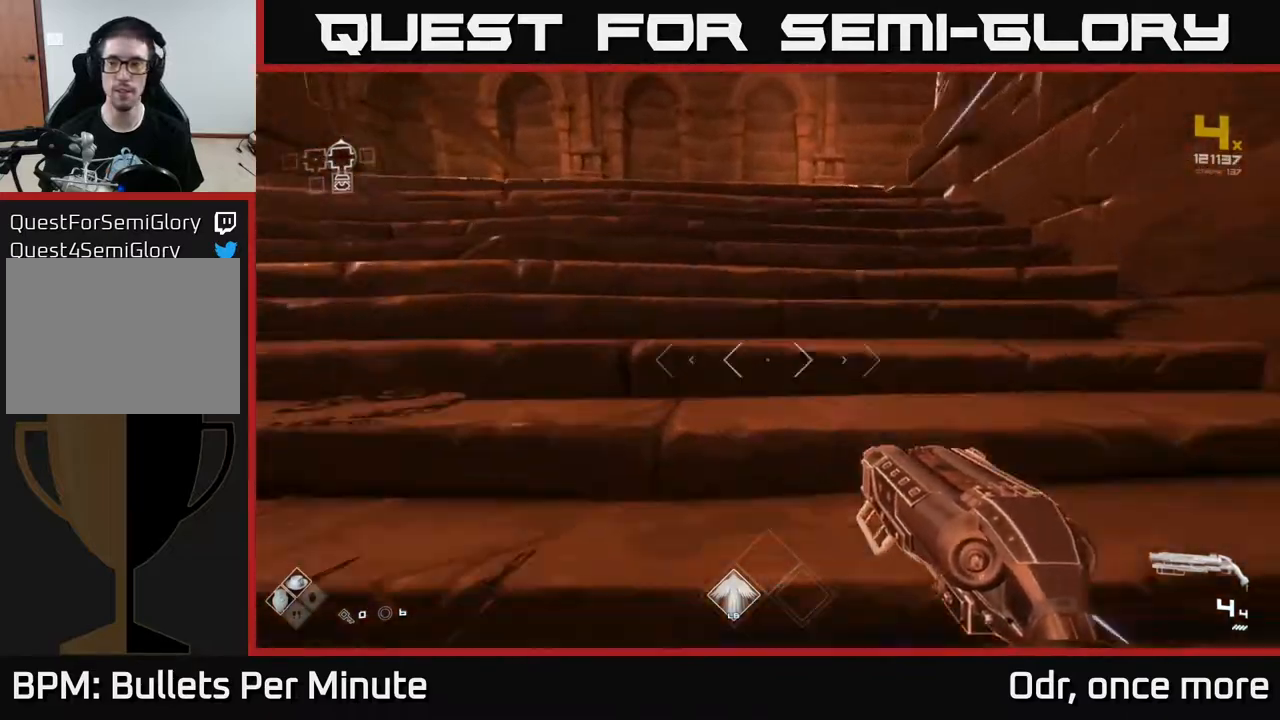
{"buttons": ["L1"], "left_stick": "up", "right_stick": "center", "events": [[300, "right_stick", "right"], [450, "right_stick", "center"]]}
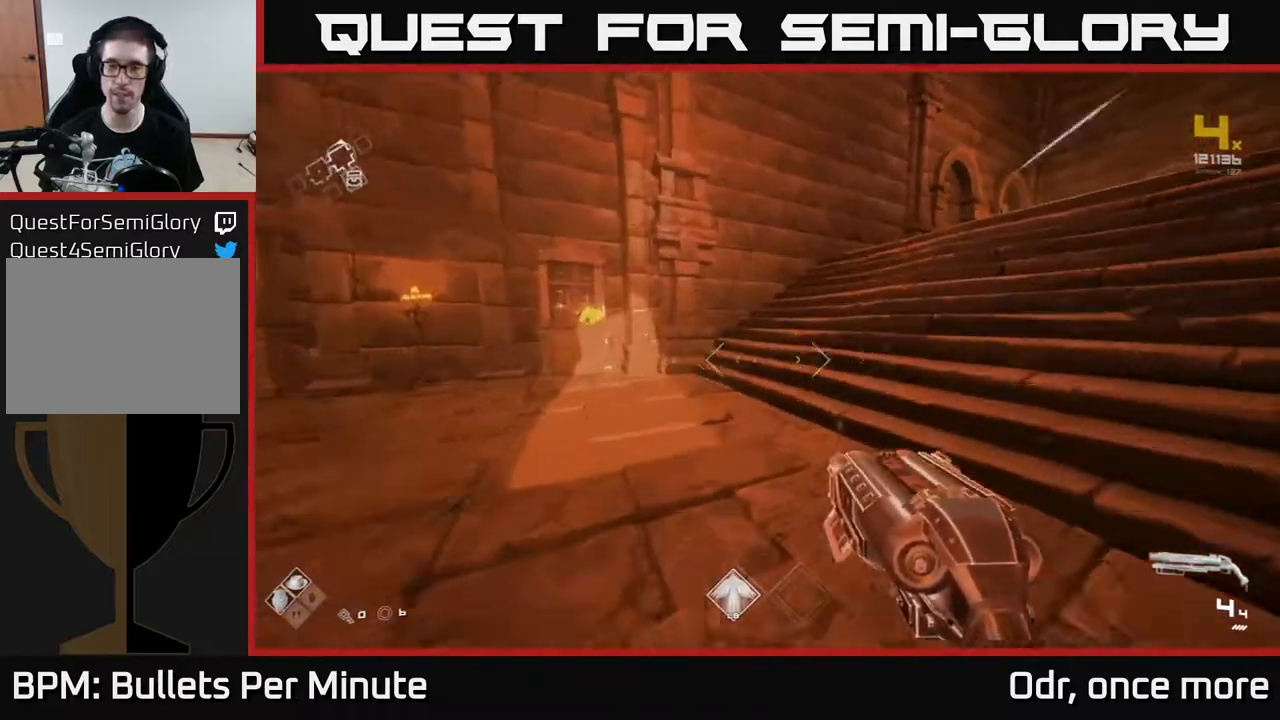
{"buttons": ["L1"], "left_stick": "up", "right_stick": "center", "events": [[67, "right_stick", "right"], [283, "right_stick", "center"]]}
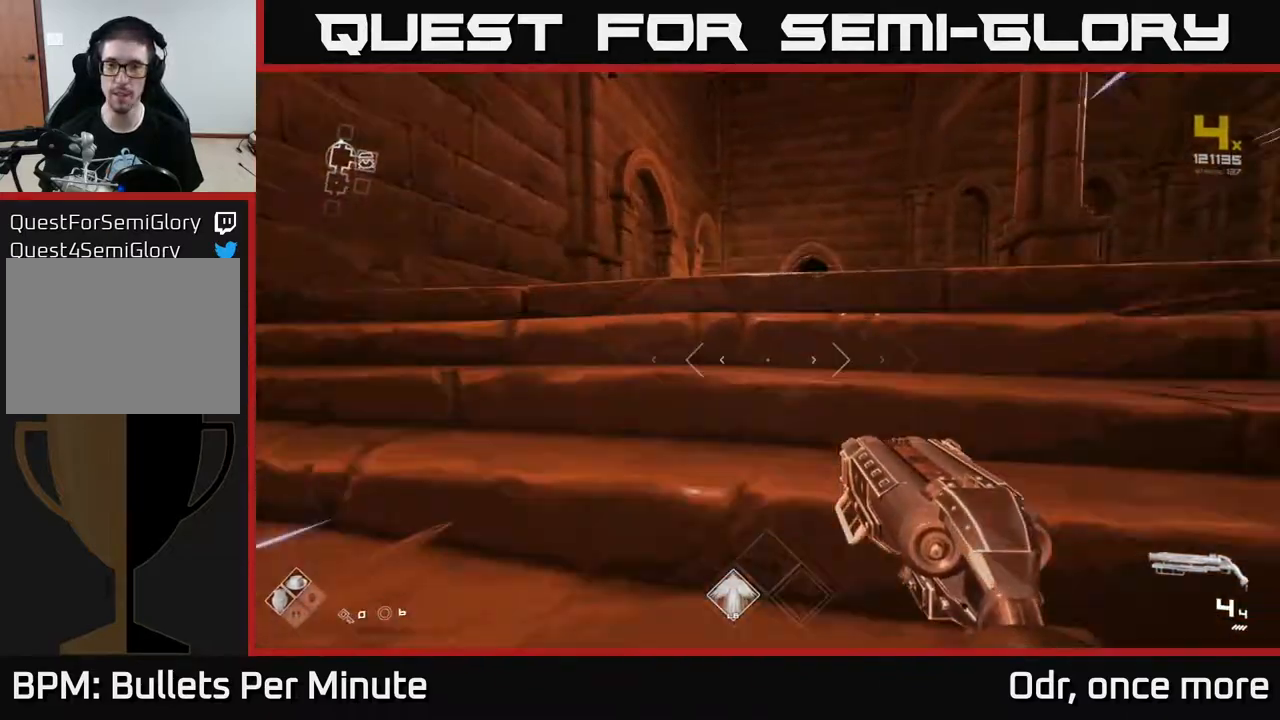
{"buttons": ["L1"], "left_stick": "up", "right_stick": "center", "events": [[17, "right_stick", "right"], [100, "right_stick", "center"], [400, "right_stick", "left"], [483, "right_stick", "center"]]}
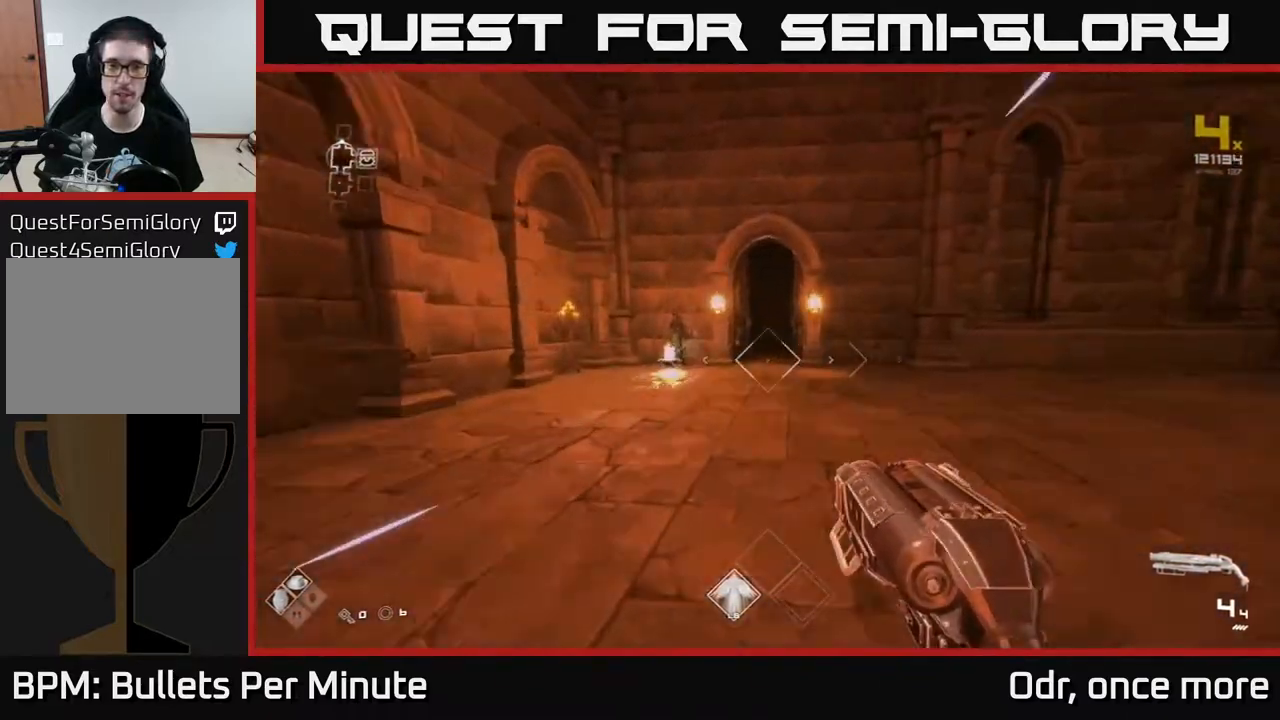
{"buttons": ["L1"], "left_stick": "up", "right_stick": "center", "events": []}
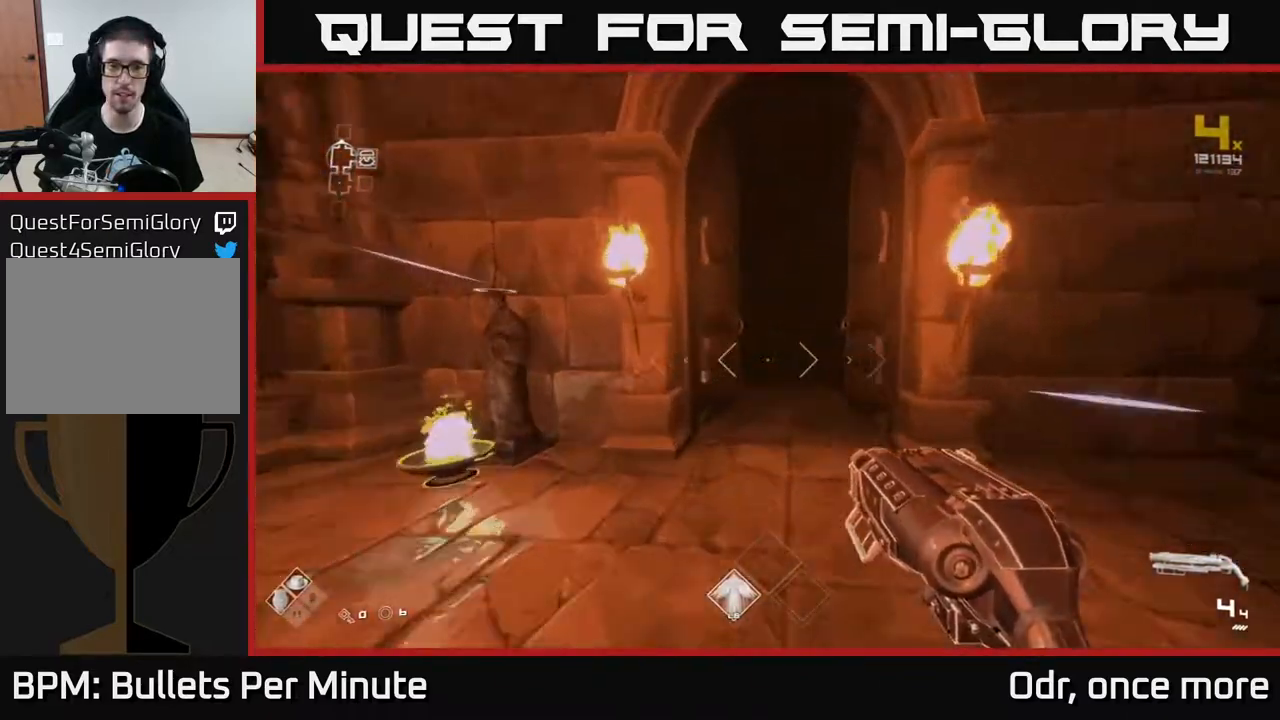
{"buttons": [], "left_stick": "up", "right_stick": "center", "events": [[433, "L1", "up"]]}
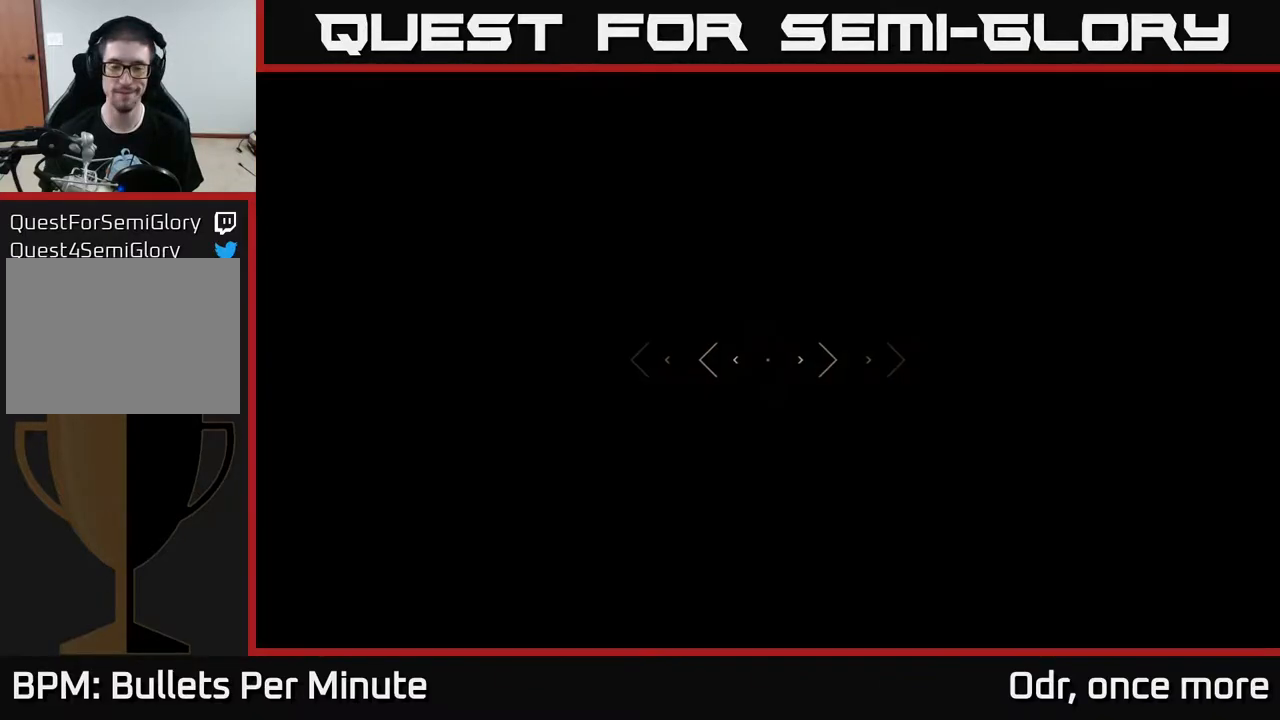
{"buttons": [], "left_stick": "up", "right_stick": "center", "events": []}
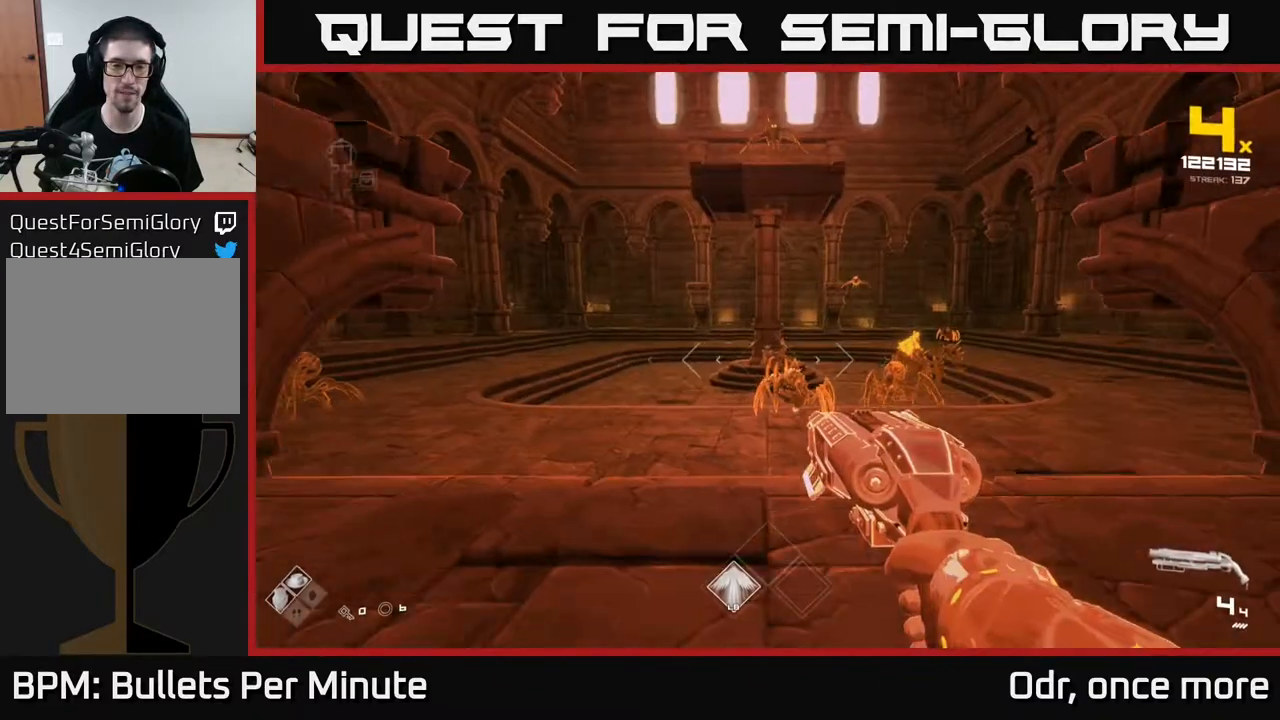
{"buttons": [], "left_stick": "center", "right_stick": "down-right", "events": [[167, "R2", "down"], [200, "left_stick", "center"], [300, "R2", "up"], [417, "right_stick", "down-right"]]}
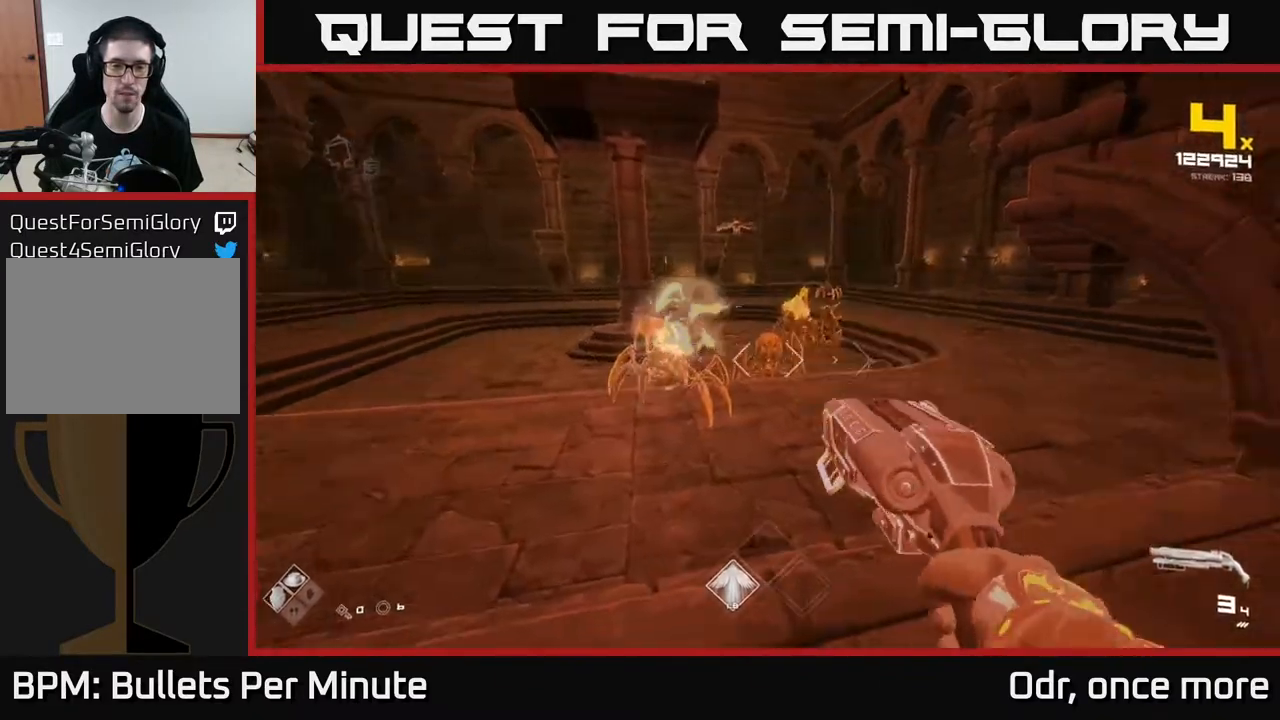
{"buttons": [], "left_stick": "up", "right_stick": "right", "events": [[17, "R2", "down"], [17, "right_stick", "center"], [100, "R2", "up"], [133, "left_stick", "left"], [267, "left_stick", "center"], [267, "right_stick", "left"], [367, "R2", "down"], [367, "right_stick", "center"], [433, "left_stick", "up"], [483, "R2", "up"], [500, "right_stick", "right"]]}
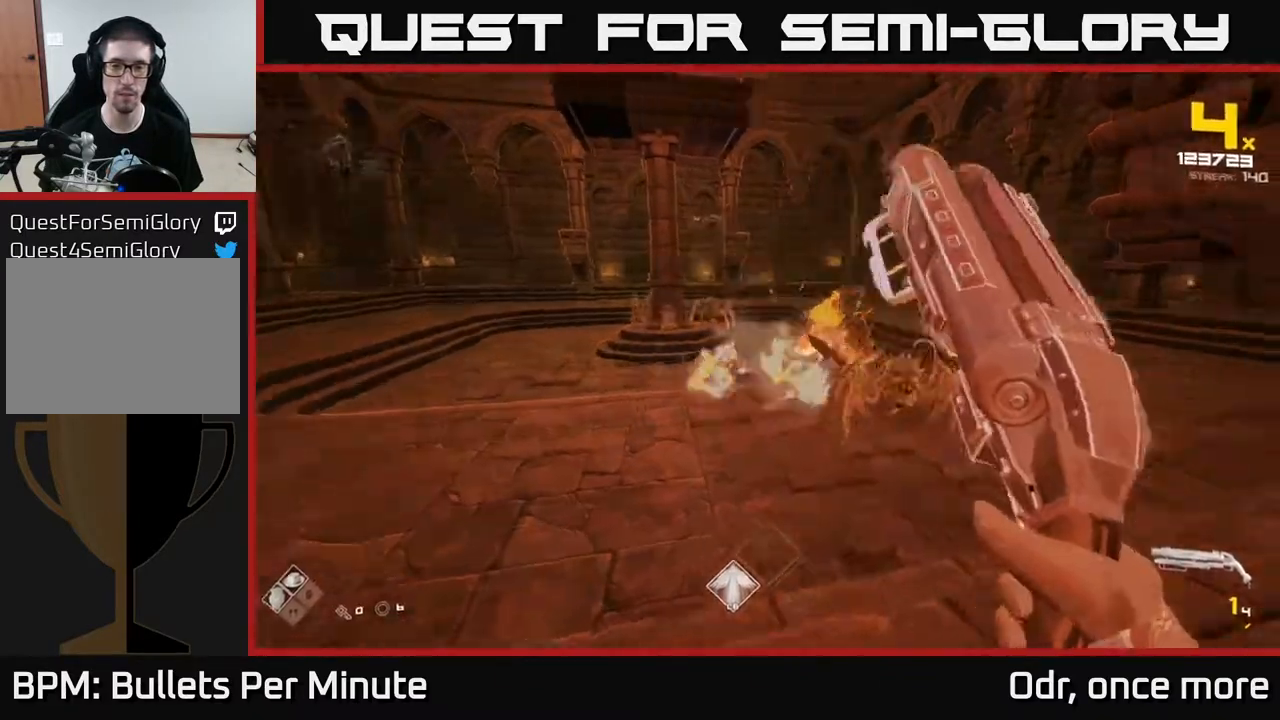
{"buttons": [], "left_stick": "up-left", "right_stick": "center", "events": [[100, "left_stick", "left"], [133, "right_stick", "center"], [267, "R2", "down"], [317, "R2", "up"], [500, "left_stick", "up-left"]]}
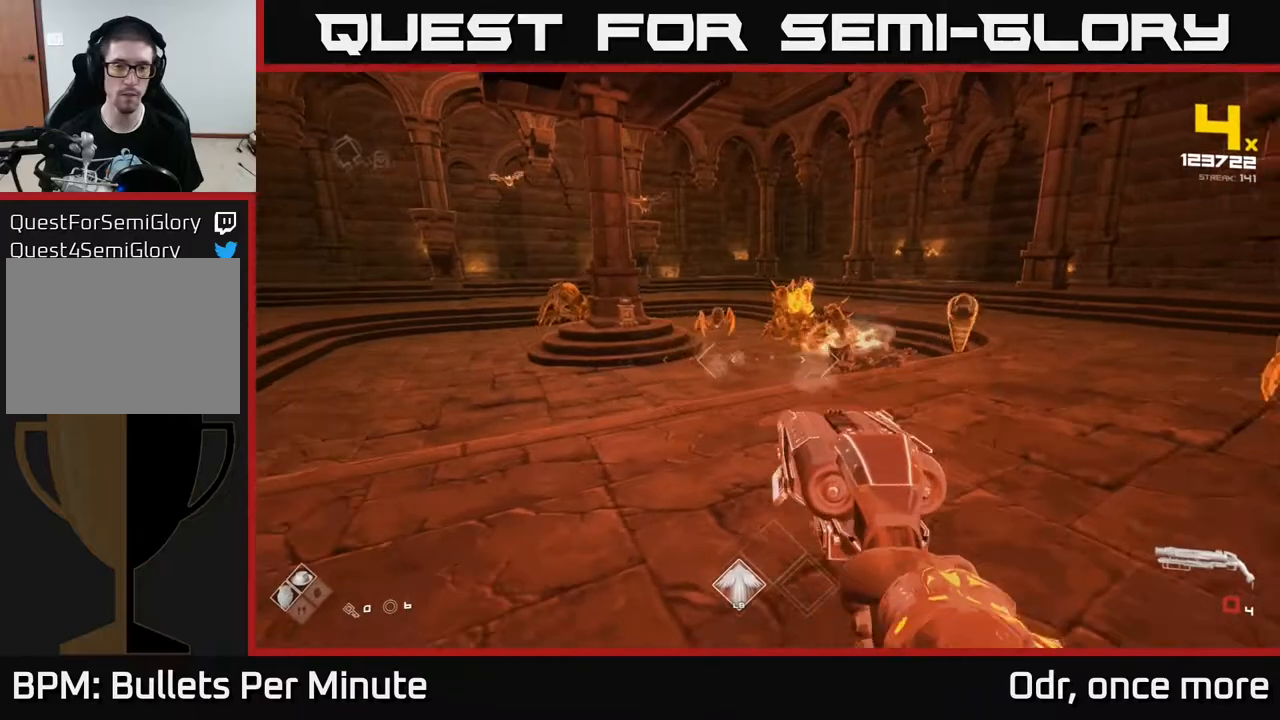
{"buttons": [], "left_stick": "up", "right_stick": "center"}
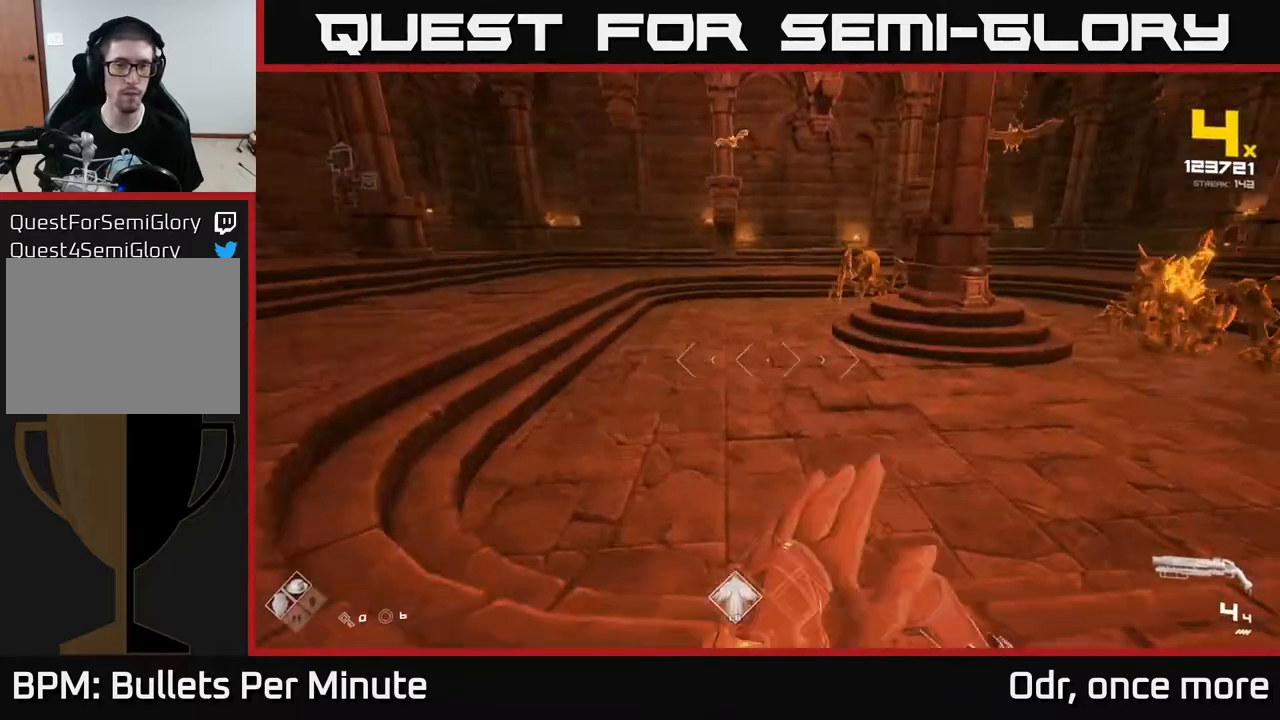
{"buttons": [], "left_stick": "up-left", "right_stick": "center", "events": [[17, "left_stick", "up-left"], [33, "right_stick", "right"], [167, "right_stick", "up"], [217, "right_stick", "center"], [267, "R2", "down"], [383, "R2", "up"]]}
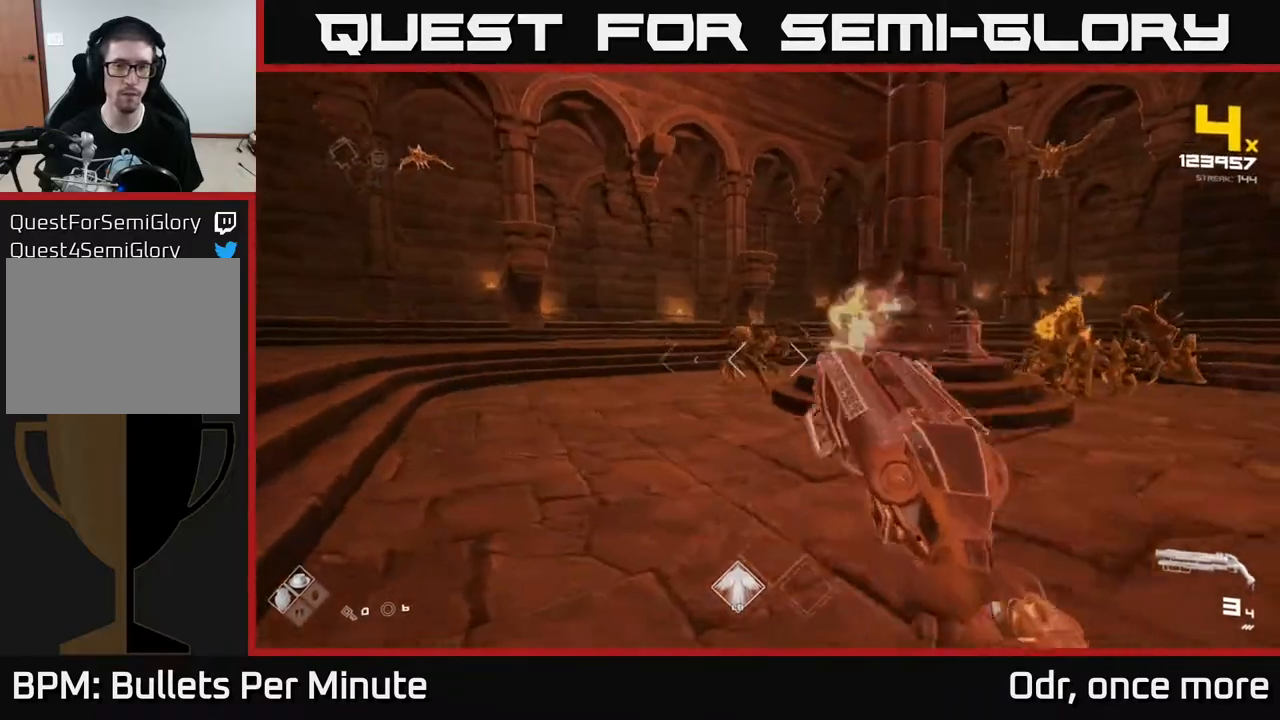
{"buttons": ["R2"], "left_stick": "up-left", "right_stick": "center", "events": [[100, "R2", "down"], [217, "R2", "up"], [417, "right_stick", "right"], [450, "R2", "down"], [500, "right_stick", "center"]]}
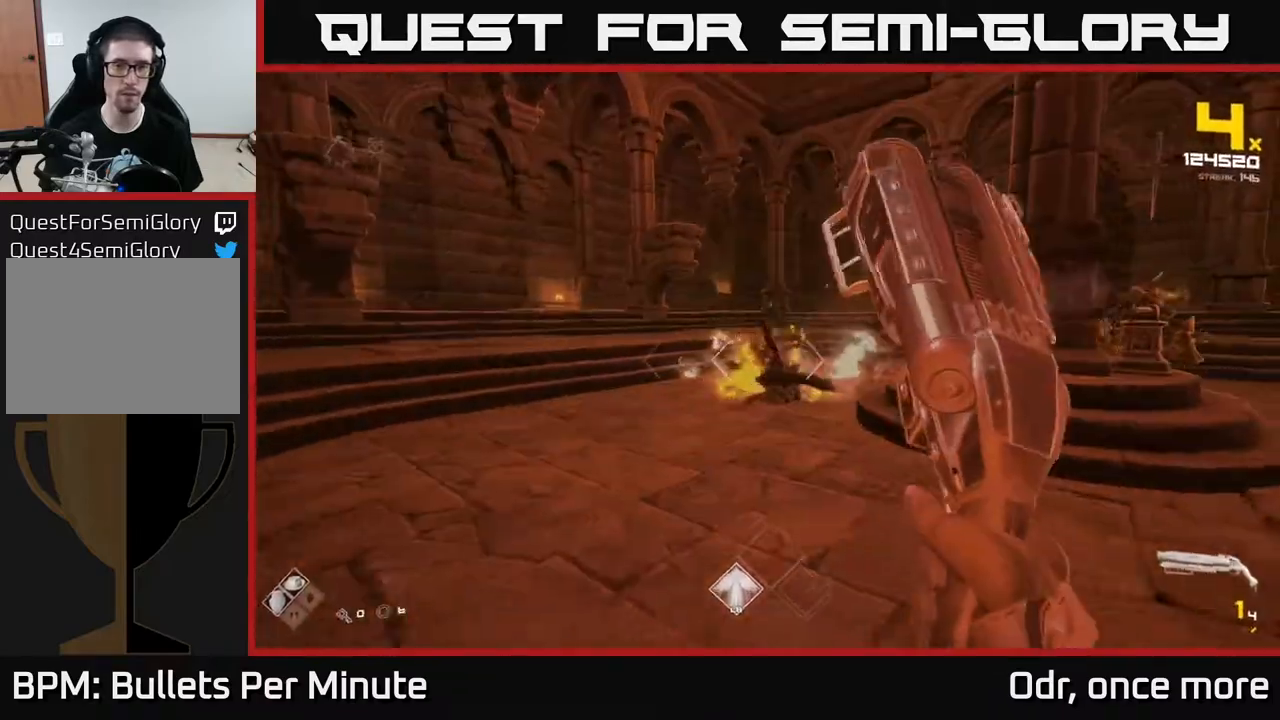
{"buttons": [], "left_stick": "up-left", "right_stick": "center", "events": [[33, "R2", "up"], [200, "right_stick", "right"], [417, "right_stick", "center"]]}
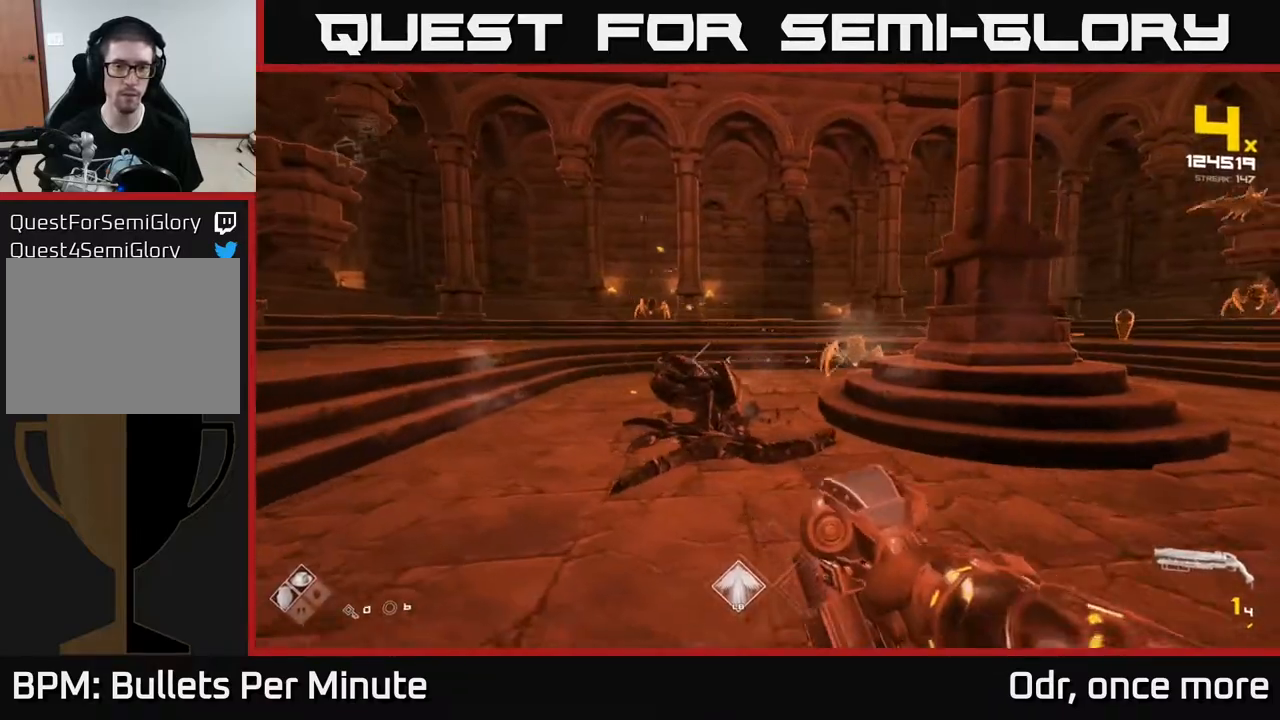
{"buttons": [], "left_stick": "up-left", "right_stick": "center", "events": [[383, "right_stick", "up-left"], [467, "right_stick", "center"]]}
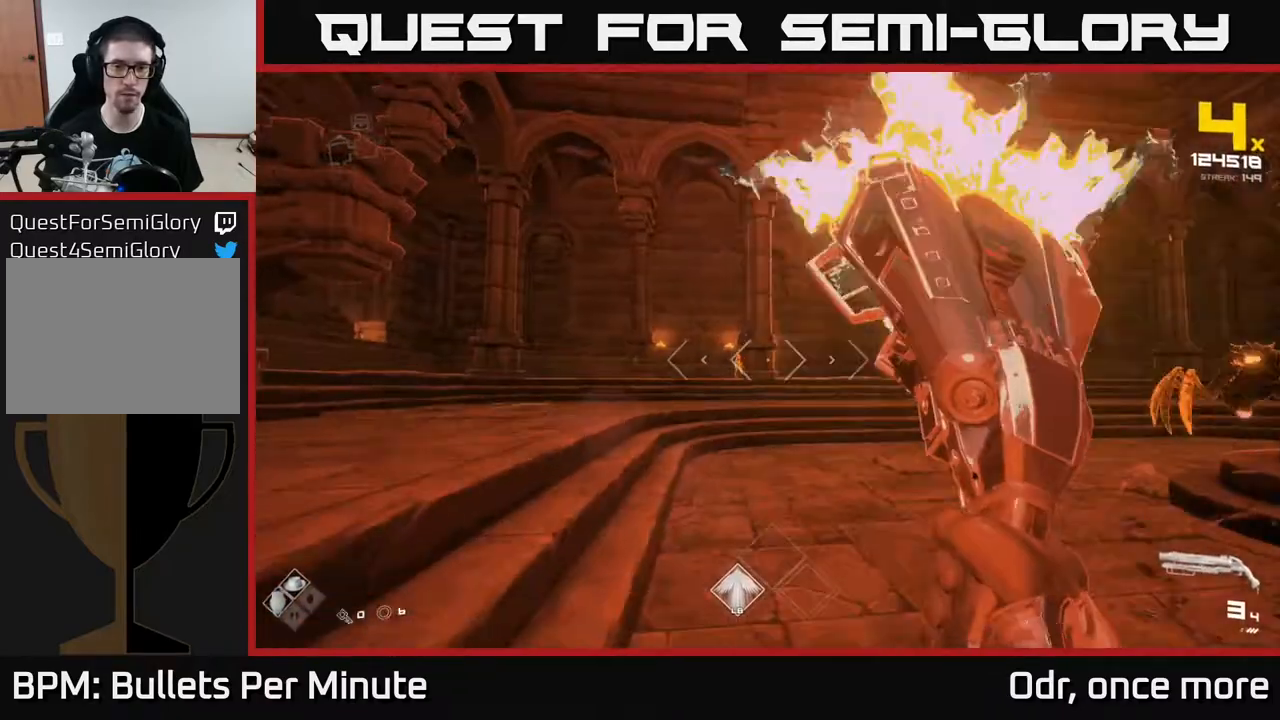
{"buttons": [], "left_stick": "left", "right_stick": "right", "events": [[17, "R2", "down"], [100, "R2", "up"], [150, "right_stick", "right"], [267, "left_stick", "down-left"], [450, "left_stick", "left"]]}
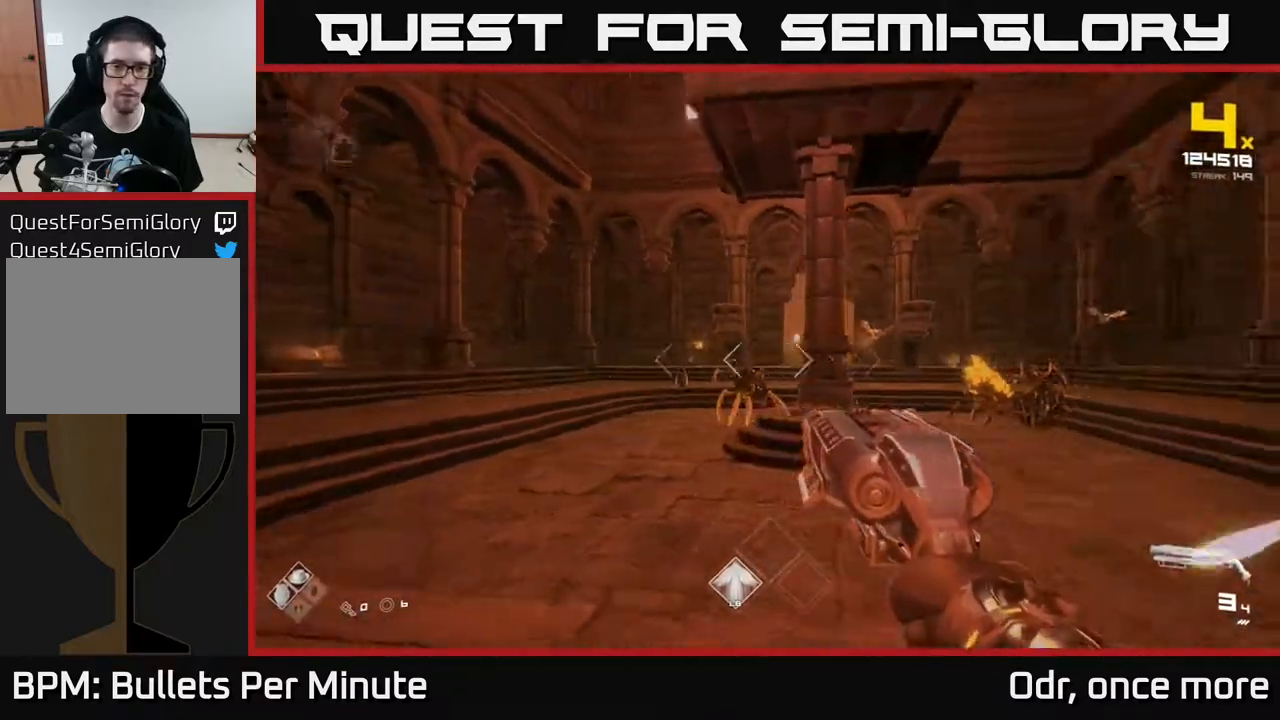
{"buttons": ["R2"], "left_stick": "up-left", "right_stick": "center", "events": [[33, "right_stick", "center"], [100, "R2", "down"], [100, "left_stick", "up-left"], [233, "R2", "up"], [267, "right_stick", "down-right"], [433, "right_stick", "center"], [450, "R2", "down"]]}